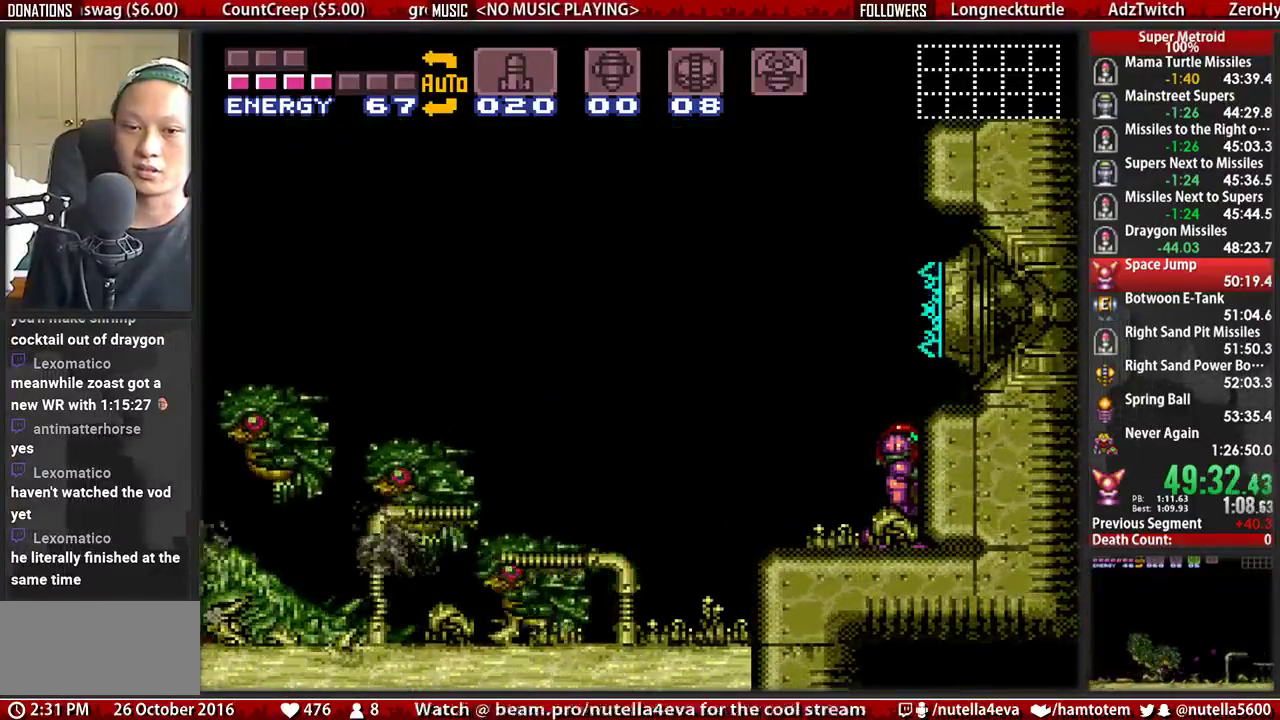
Gameplay with a controller (Nintendo layout); each line is a JSON object with the inputs held at the frame after it. "events" lists button and stick changes between this image and that frame as [ms after this image, input, new state], when the widget could be followed in between. Not read: L3 R3.
{"buttons": ["A"], "events": [[183, "A", "down"]]}
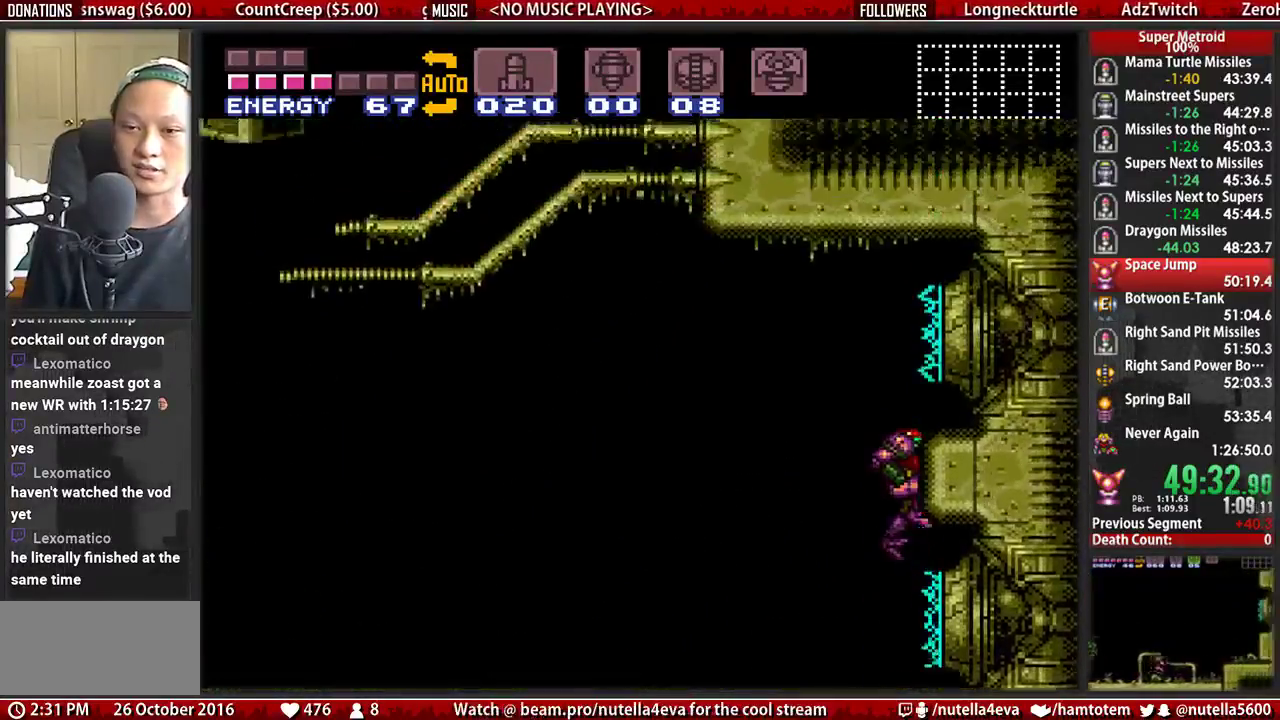
{"buttons": ["A"], "events": []}
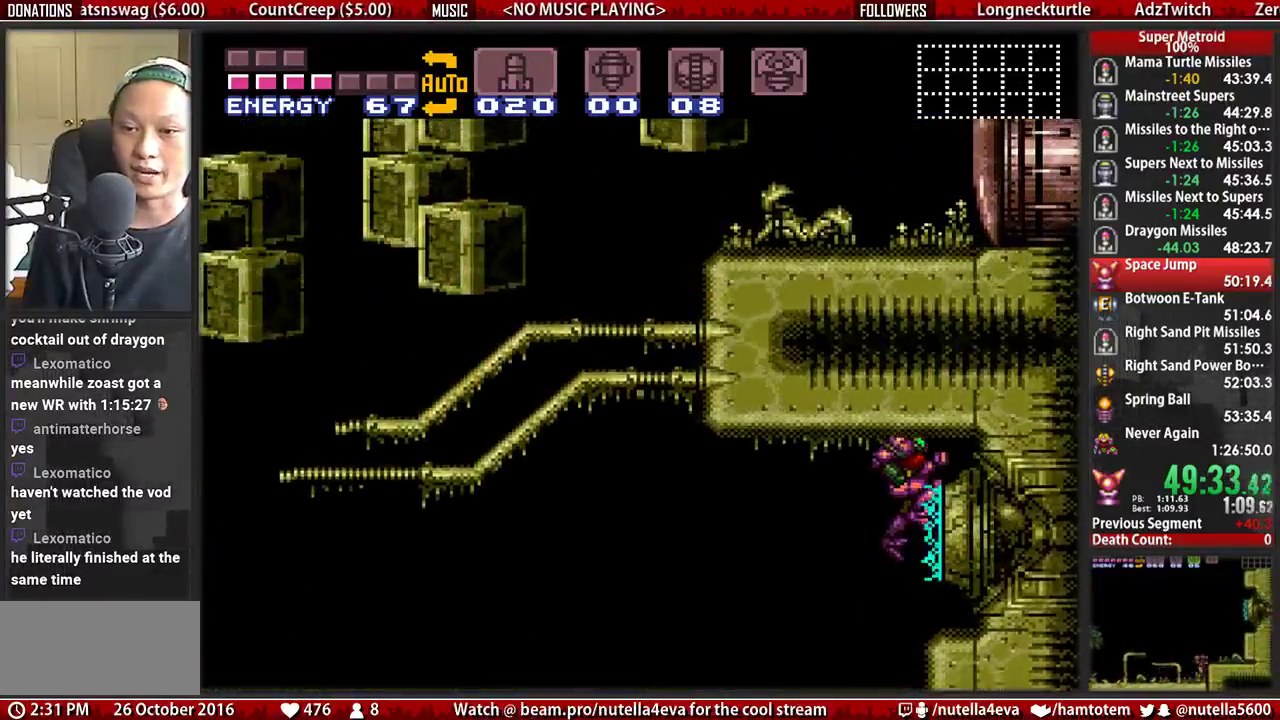
{"buttons": ["A"], "events": []}
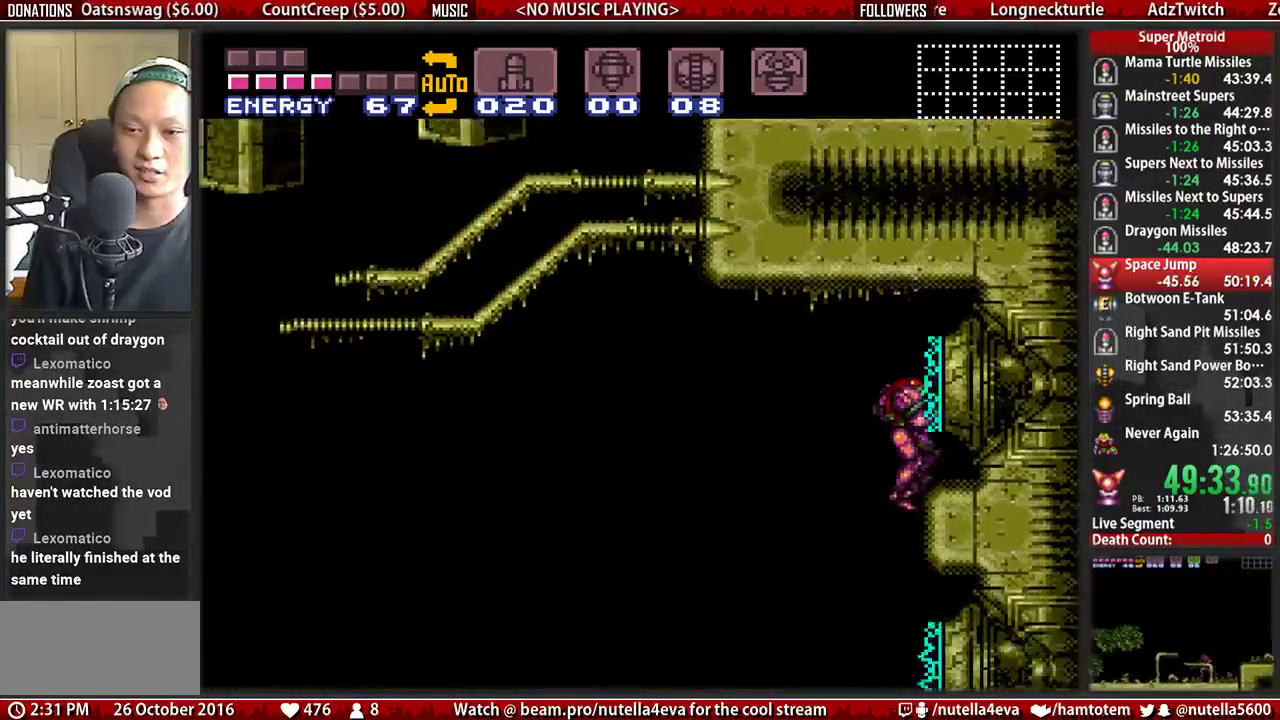
{"buttons": ["A", "DPAD_LEFT"], "events": [[317, "DPAD_RIGHT", "down"], [400, "DPAD_LEFT", "down"], [400, "DPAD_RIGHT", "up"]]}
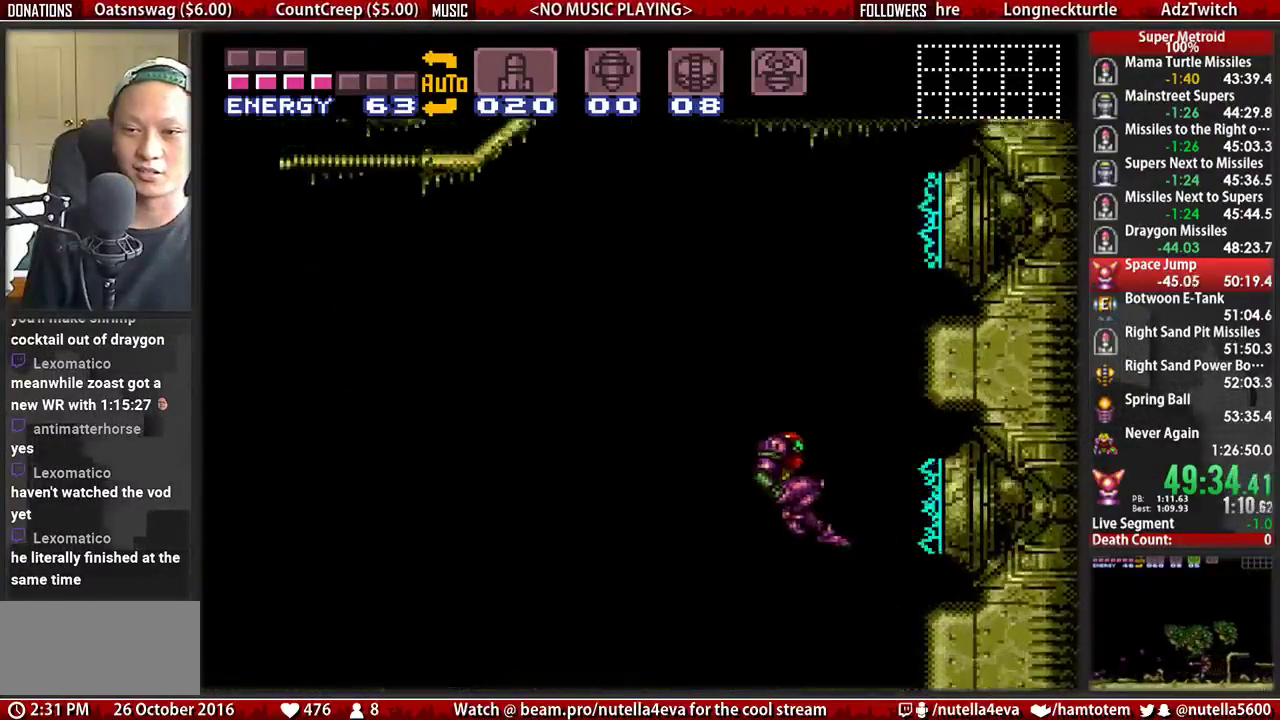
{"buttons": ["A", "DPAD_LEFT"], "events": []}
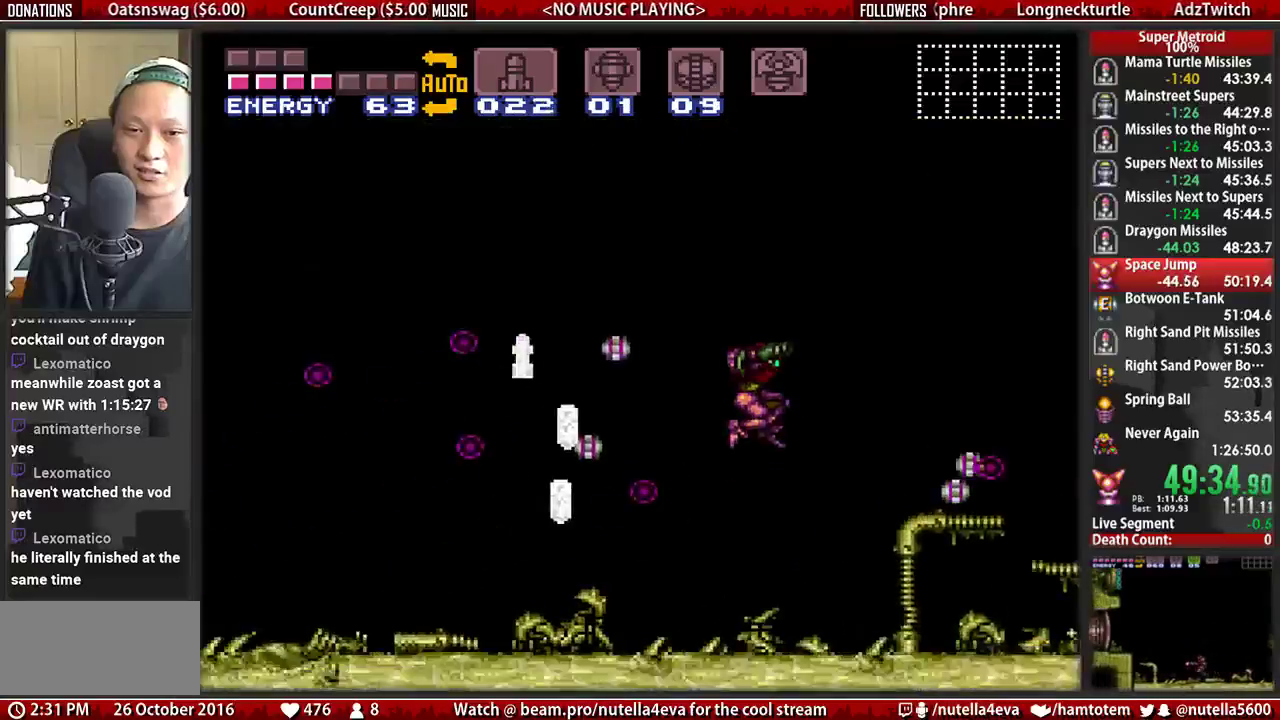
{"buttons": ["A", "DPAD_RIGHT"], "events": [[267, "A", "up"], [333, "A", "down"], [417, "DPAD_LEFT", "up"], [417, "DPAD_RIGHT", "down"]]}
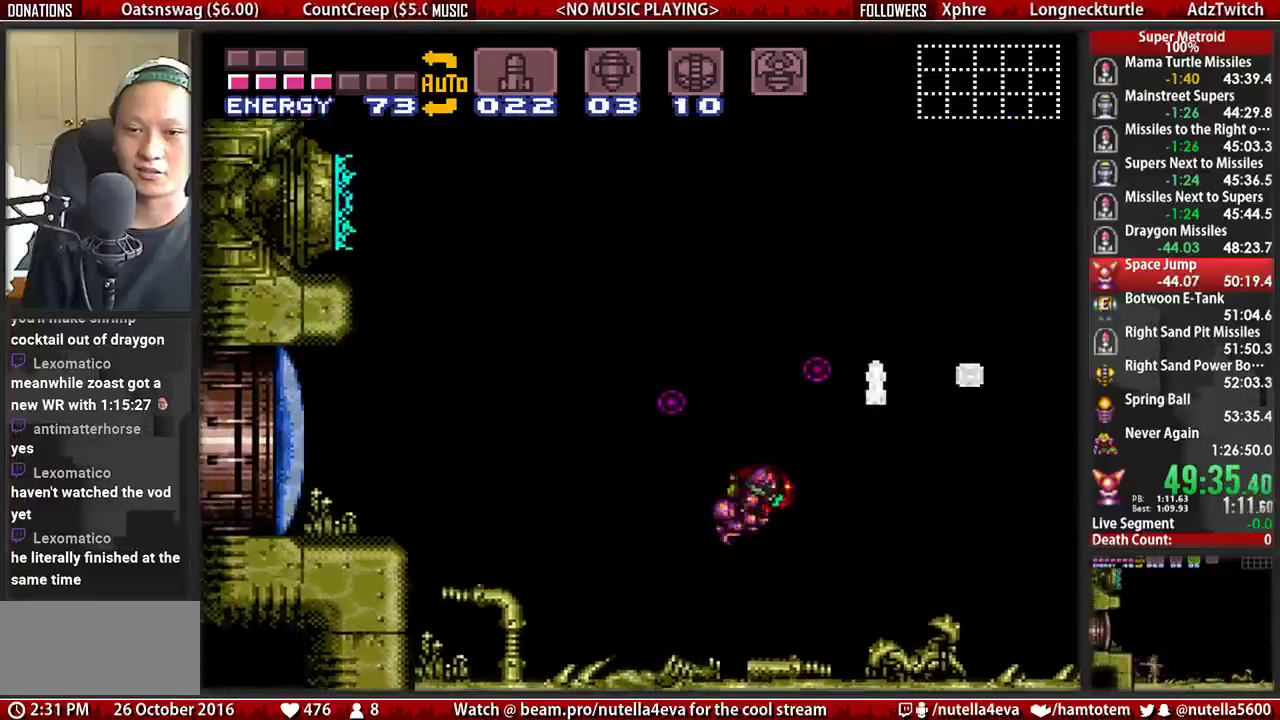
{"buttons": ["DPAD_LEFT"], "events": [[233, "A", "up"], [467, "DPAD_LEFT", "down"], [467, "DPAD_RIGHT", "up"]]}
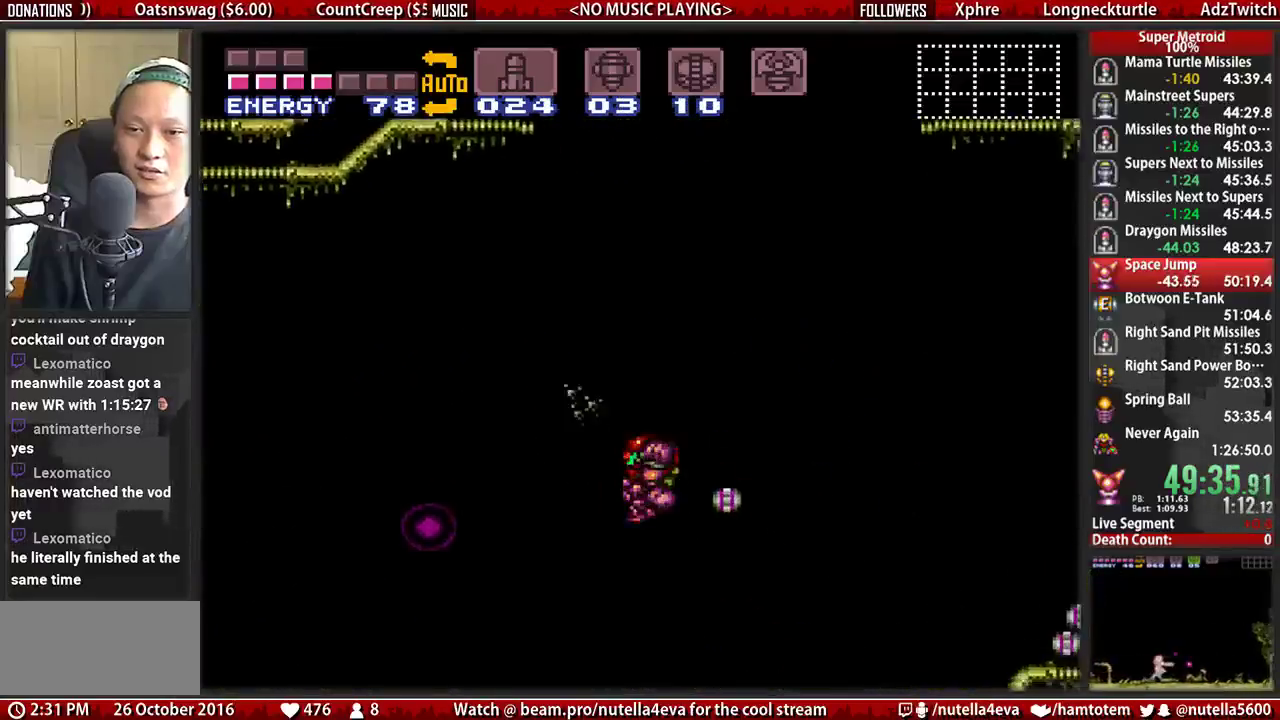
{"buttons": ["B", "DPAD_LEFT"], "events": [[117, "X", "down"], [200, "X", "up"], [267, "B", "down"]]}
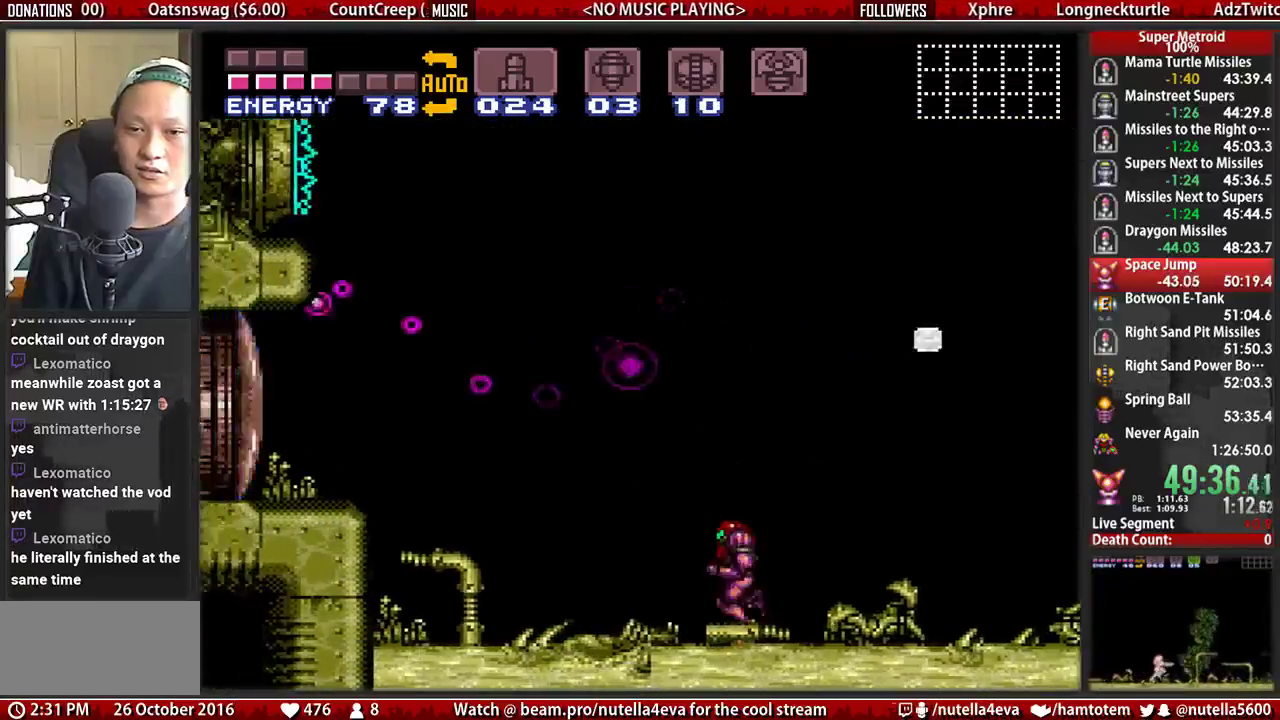
{"buttons": ["DPAD_LEFT"], "events": [[250, "A", "down"], [250, "B", "up"], [483, "A", "up"]]}
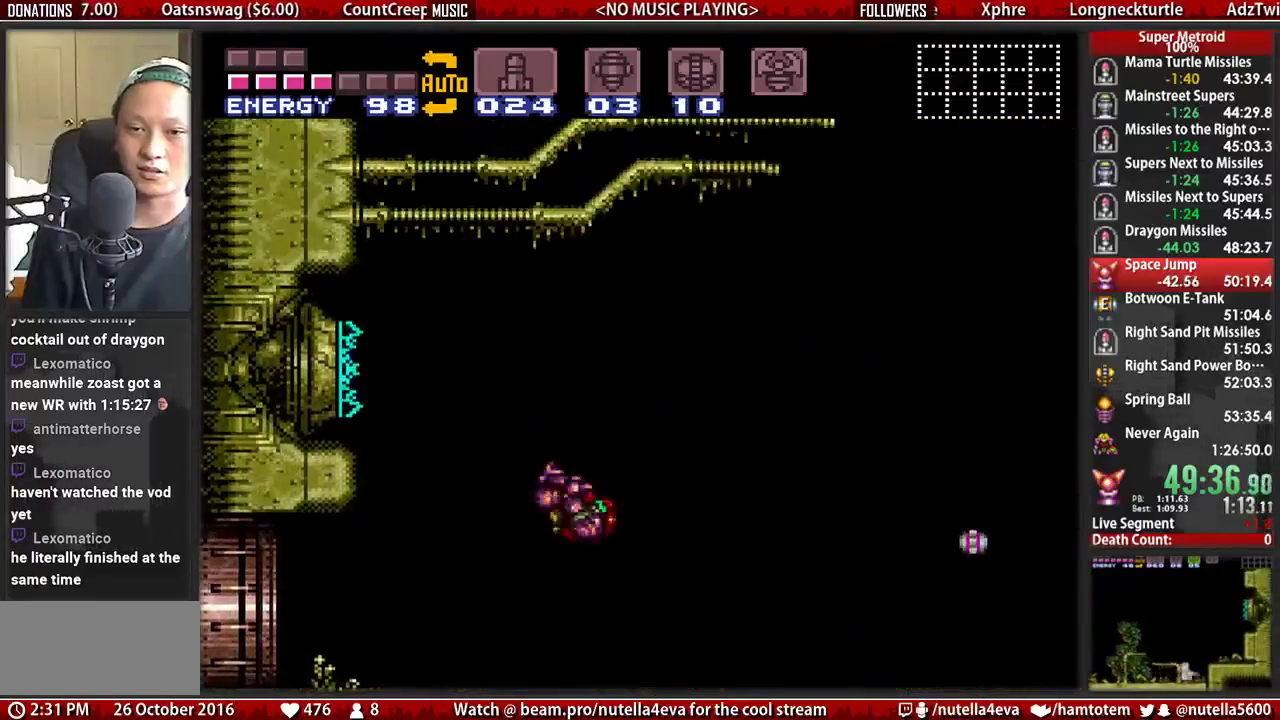
{"buttons": ["B", "DPAD_LEFT"], "events": [[217, "B", "down"], [300, "L1", "down"], [367, "L1", "up"]]}
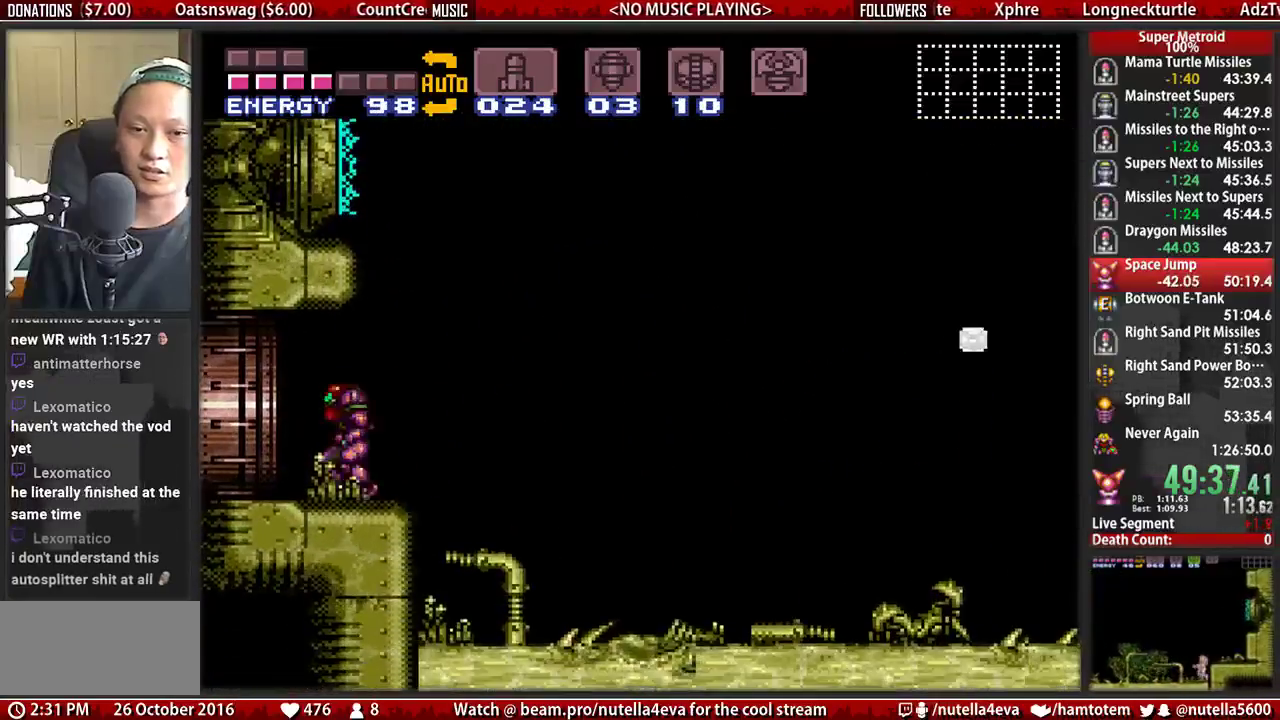
{"buttons": ["B", "DPAD_LEFT"], "events": [[100, "X", "down"], [267, "X", "up"], [417, "X", "down"], [500, "X", "up"]]}
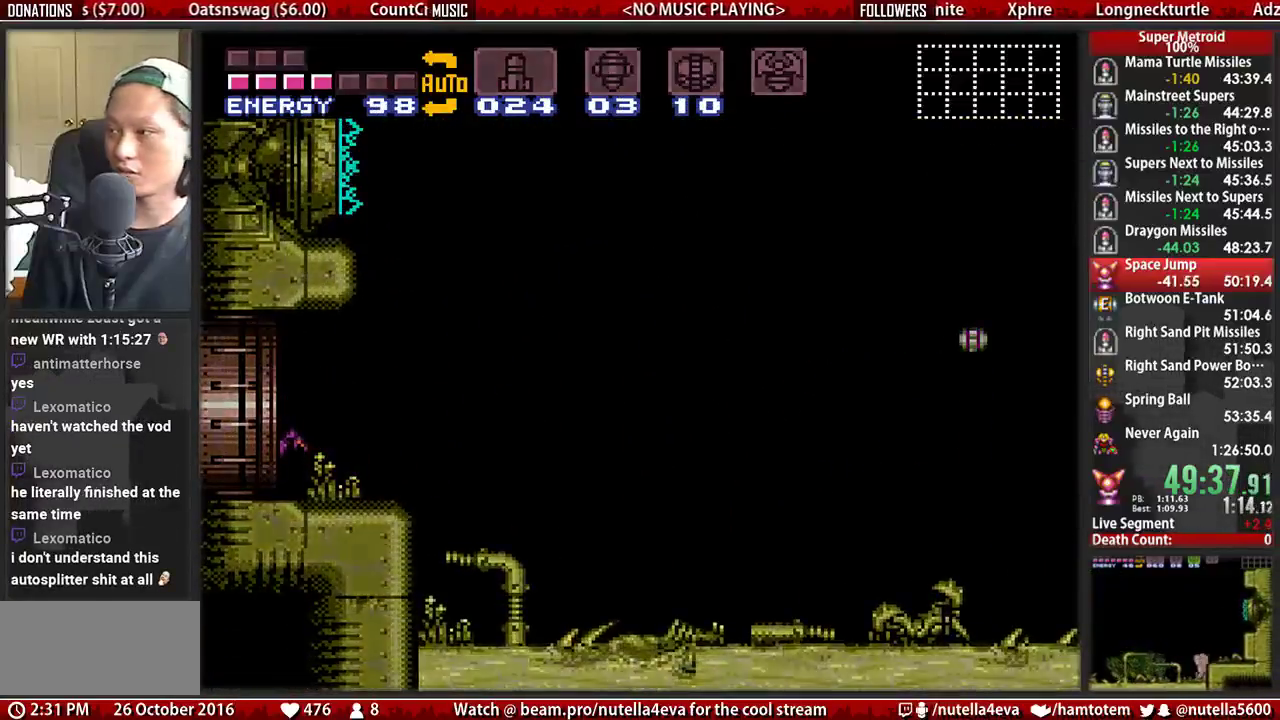
{"buttons": ["B", "DPAD_LEFT"], "events": [[150, "X", "down"], [233, "X", "up"], [300, "X", "down"], [467, "X", "up"]]}
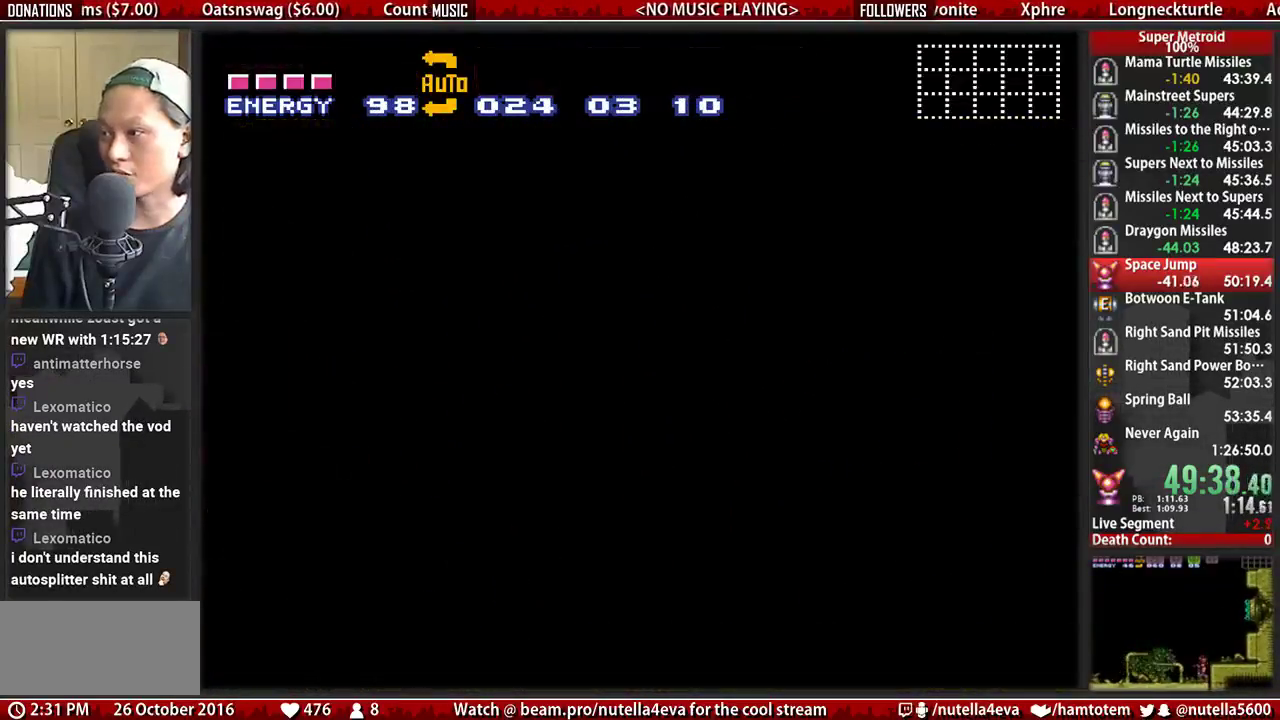
{"buttons": ["B", "DPAD_LEFT"], "events": []}
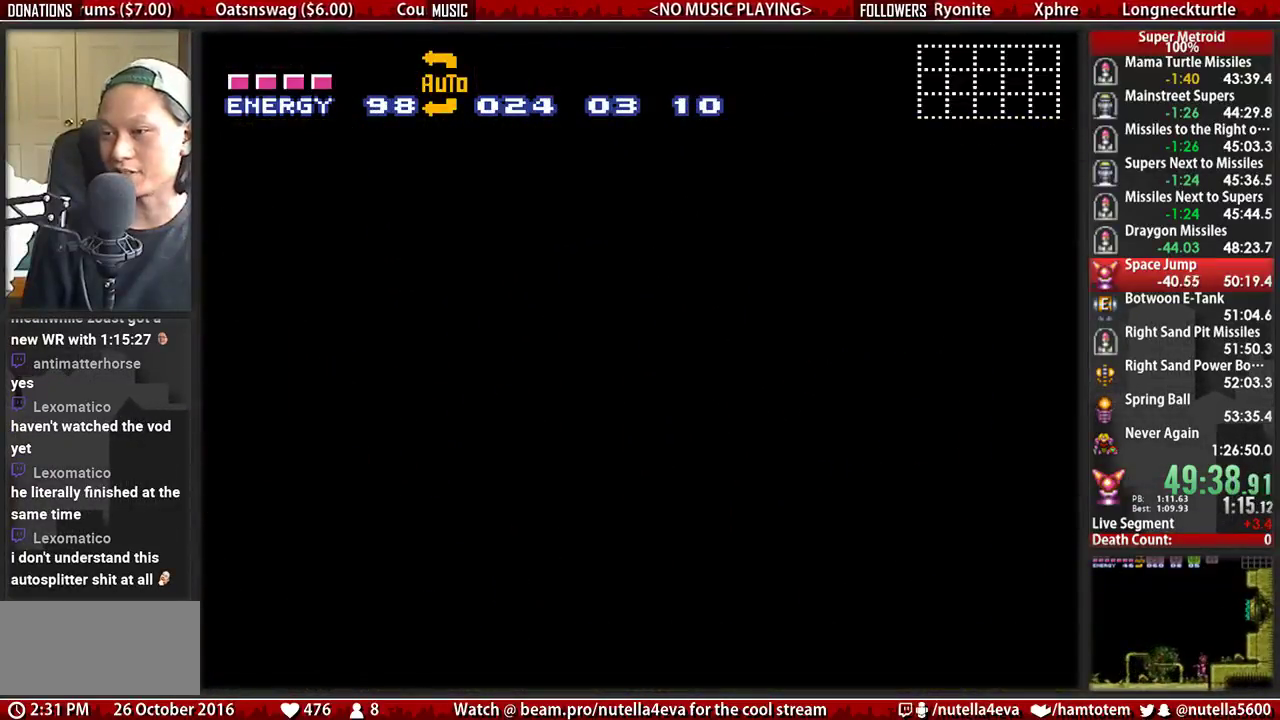
{"buttons": ["B", "DPAD_LEFT"], "events": []}
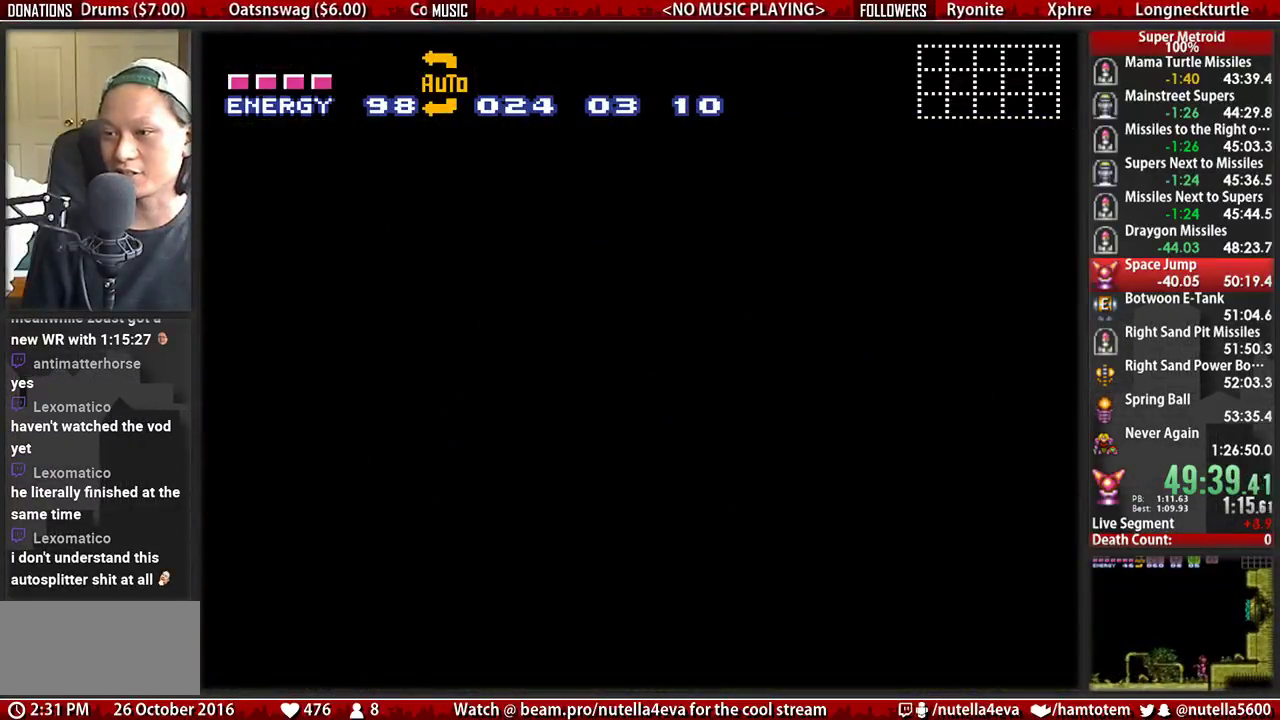
{"buttons": ["B", "DPAD_LEFT"], "events": []}
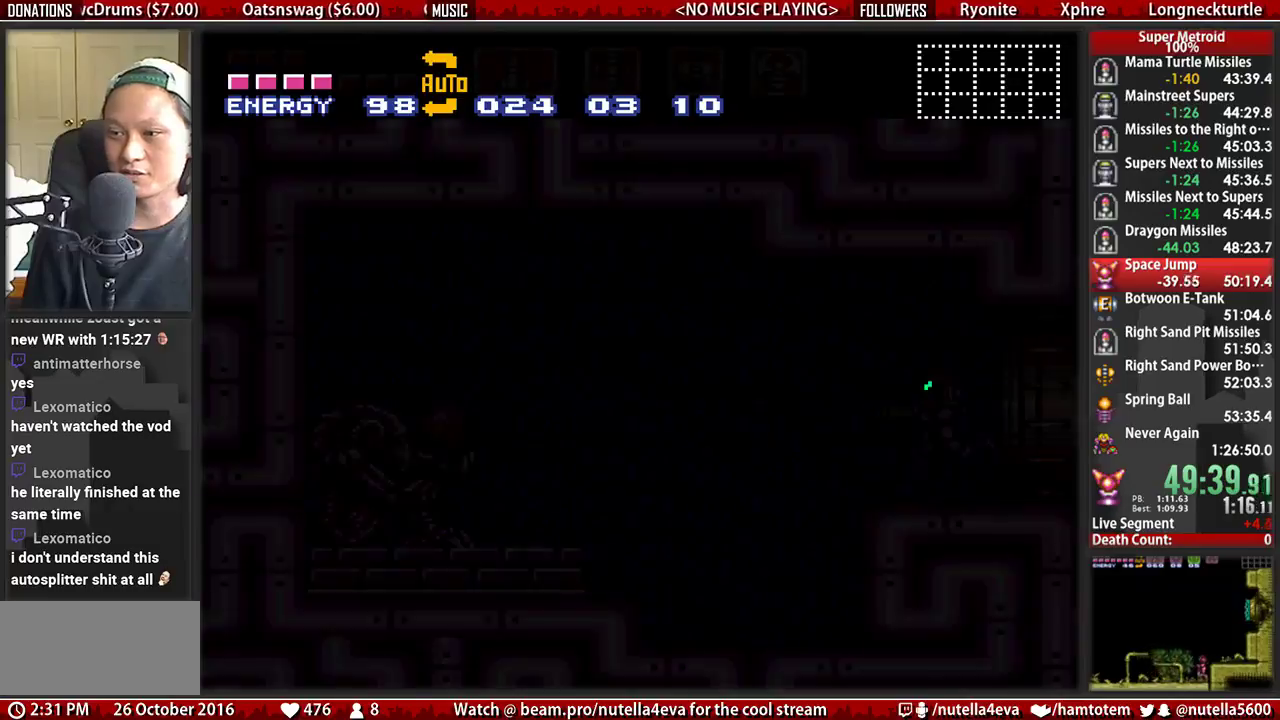
{"buttons": ["B", "DPAD_LEFT"], "events": []}
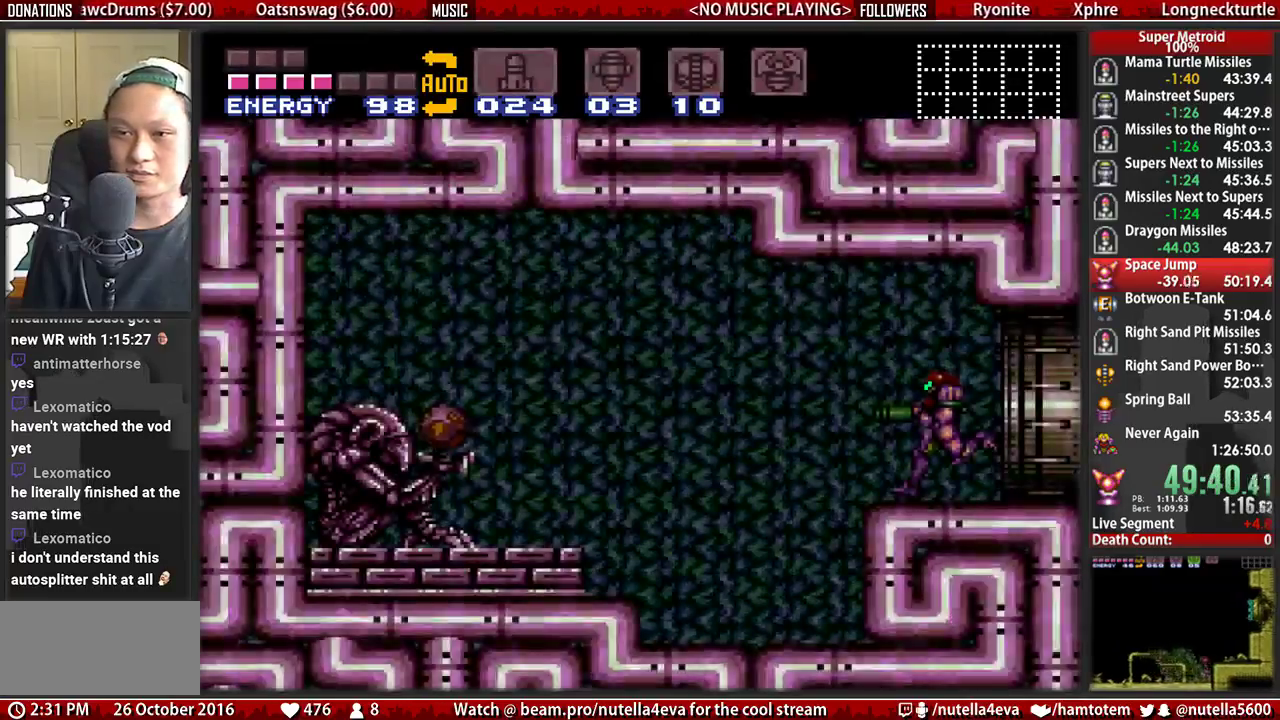
{"buttons": ["DPAD_LEFT"], "events": [[150, "A", "down"], [150, "B", "up"], [150, "X", "down"], [233, "X", "up"], [317, "A", "up"]]}
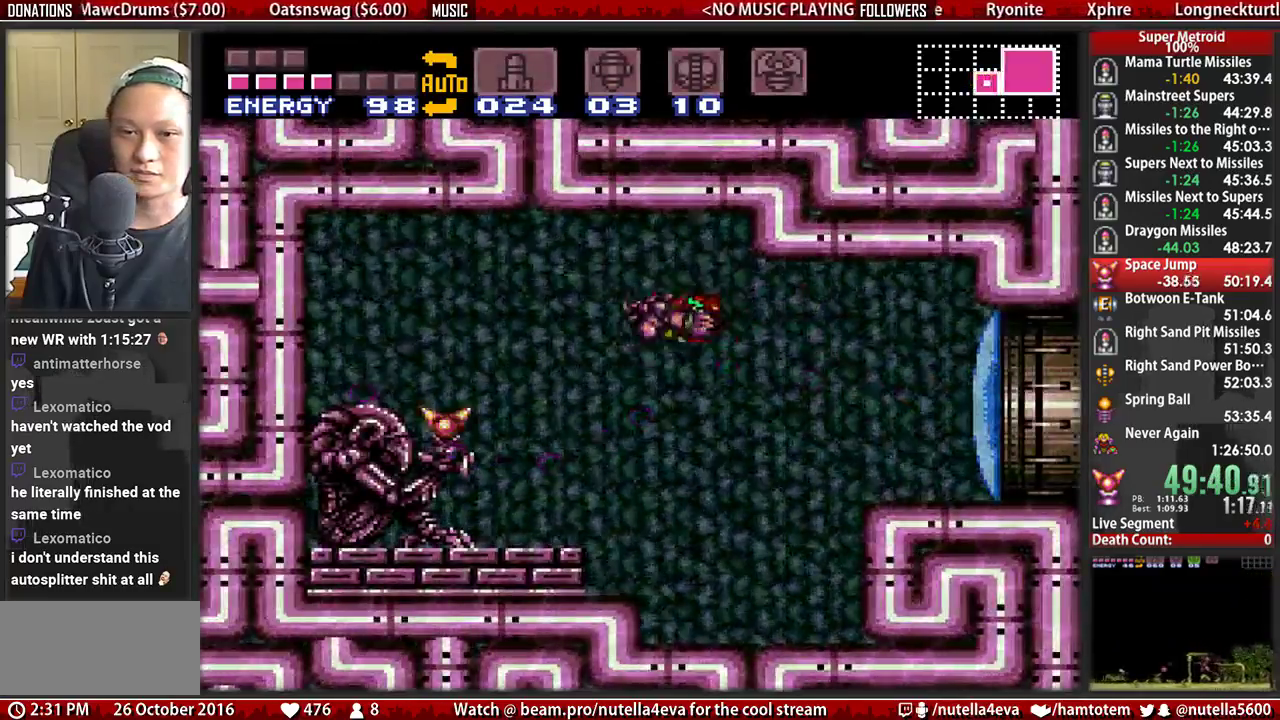
{"buttons": ["DPAD_LEFT"], "events": [[33, "B", "down"], [500, "B", "up"]]}
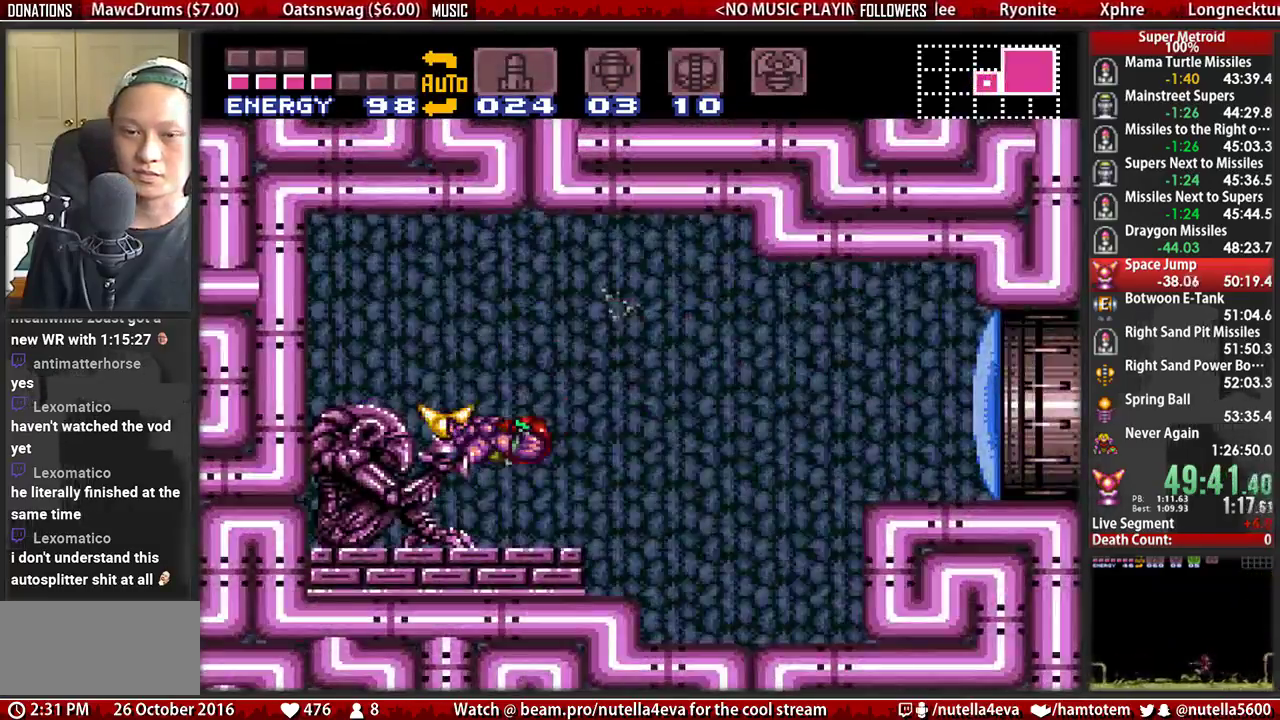
{"buttons": [], "events": [[83, "DPAD_LEFT", "up"]]}
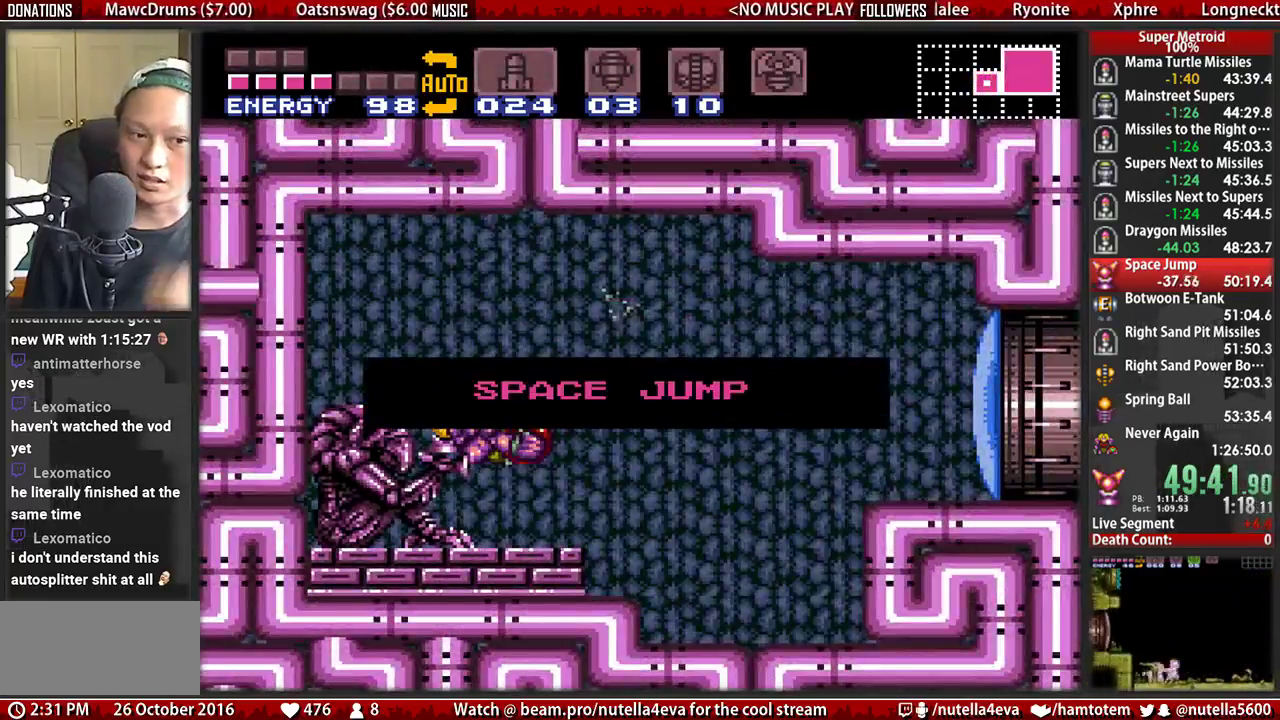
{"buttons": [], "events": []}
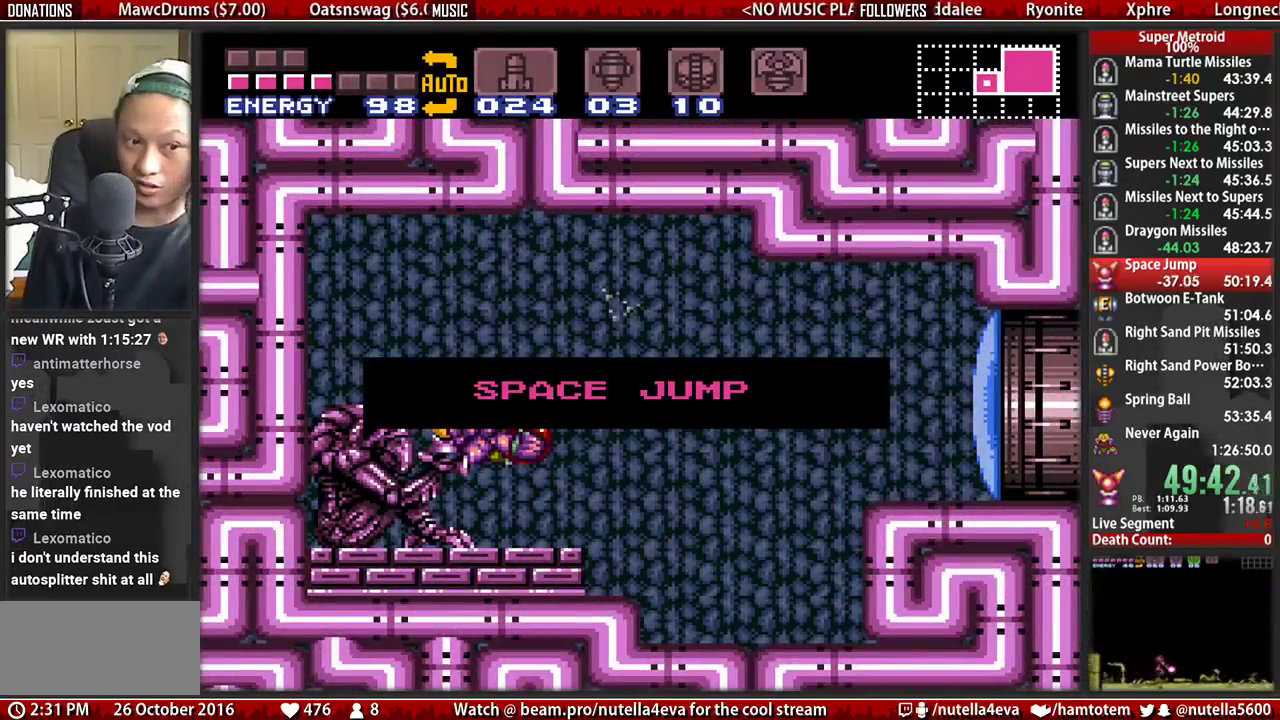
{"buttons": [], "events": []}
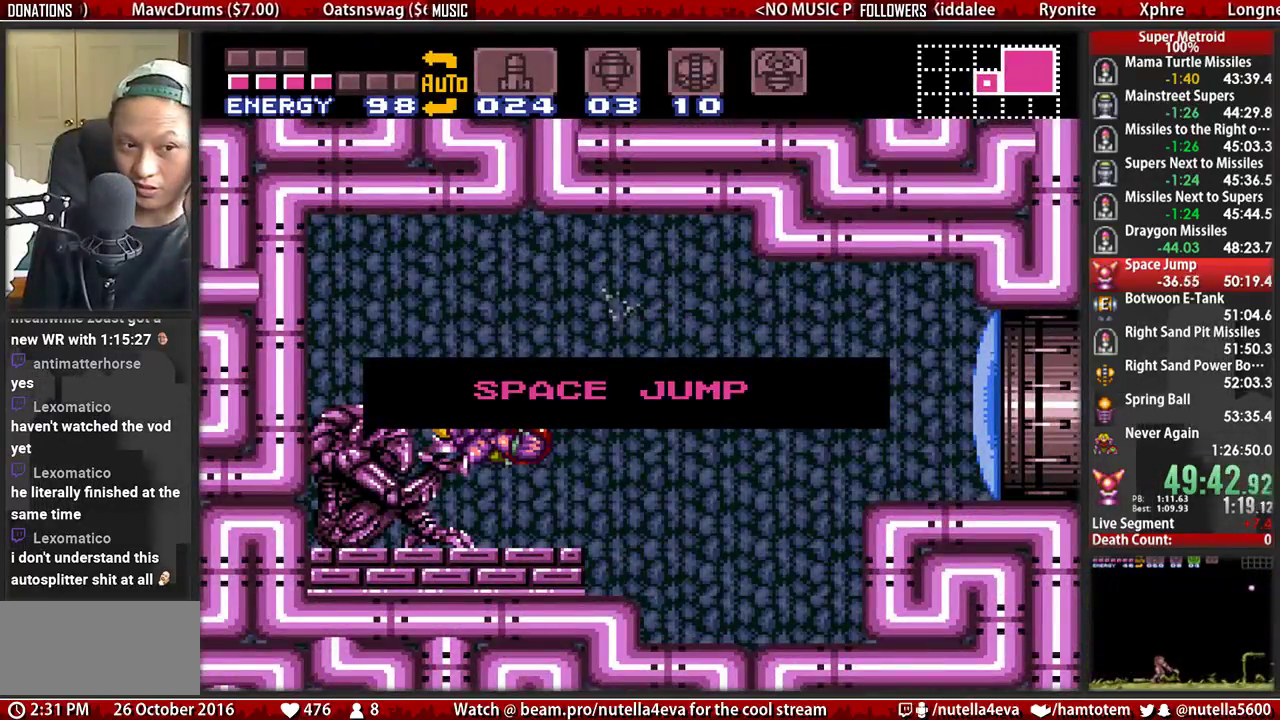
{"buttons": [], "events": []}
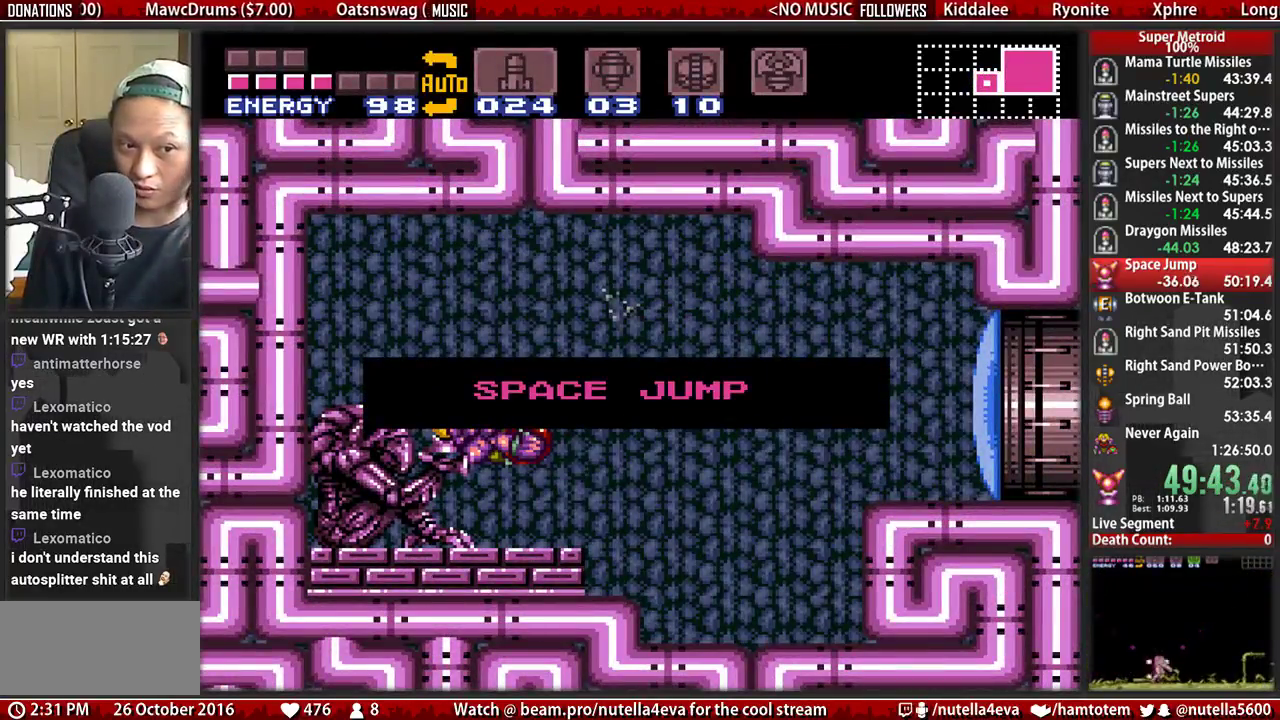
{"buttons": [], "events": []}
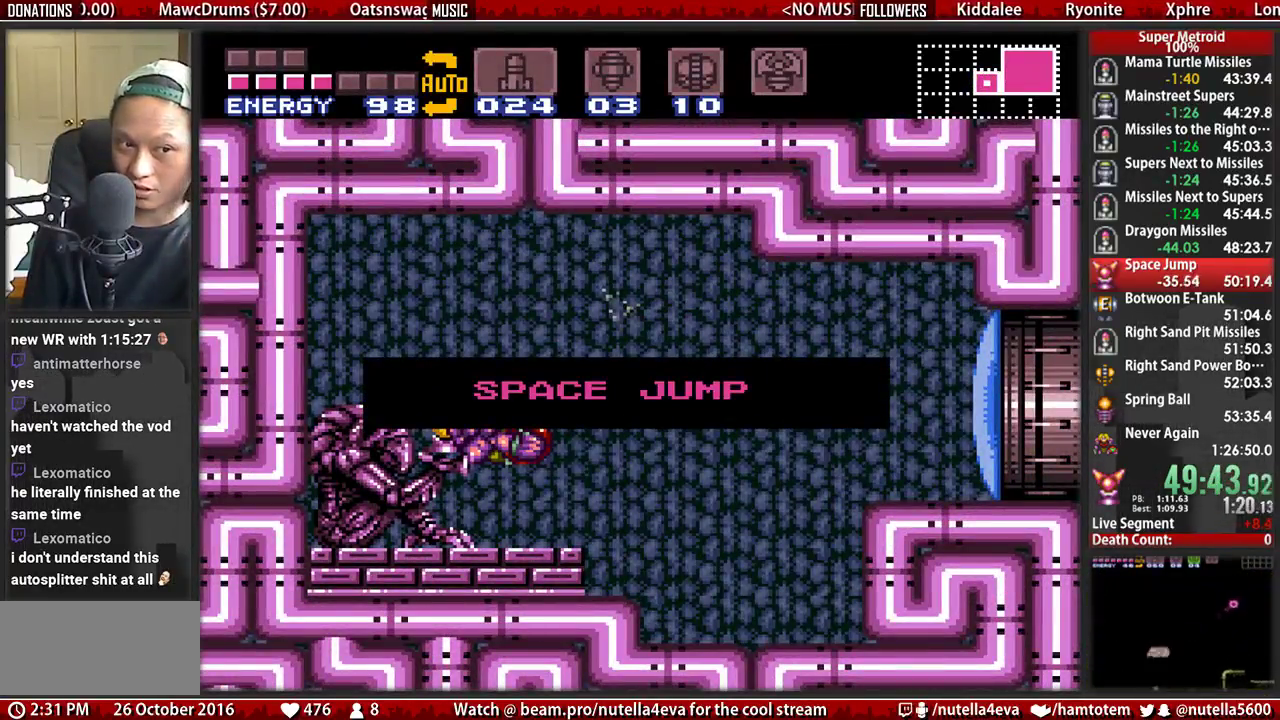
{"buttons": [], "events": []}
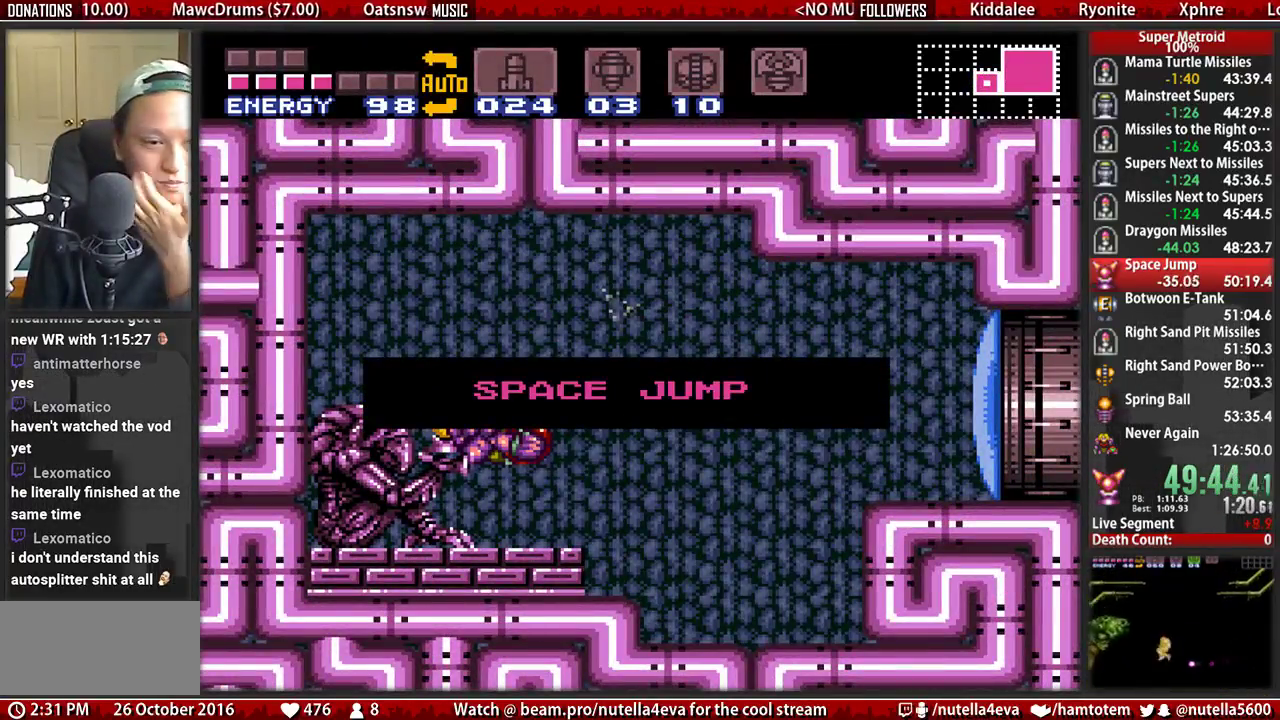
{"buttons": [], "events": []}
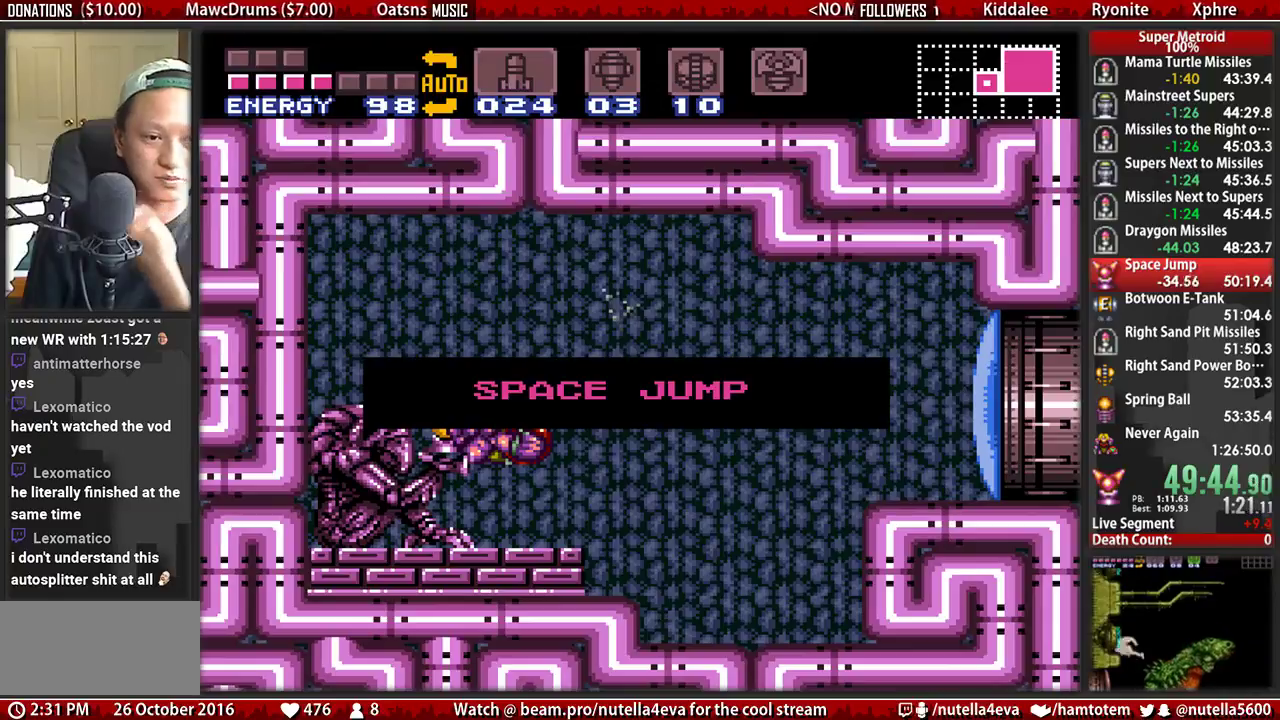
{"buttons": [], "events": []}
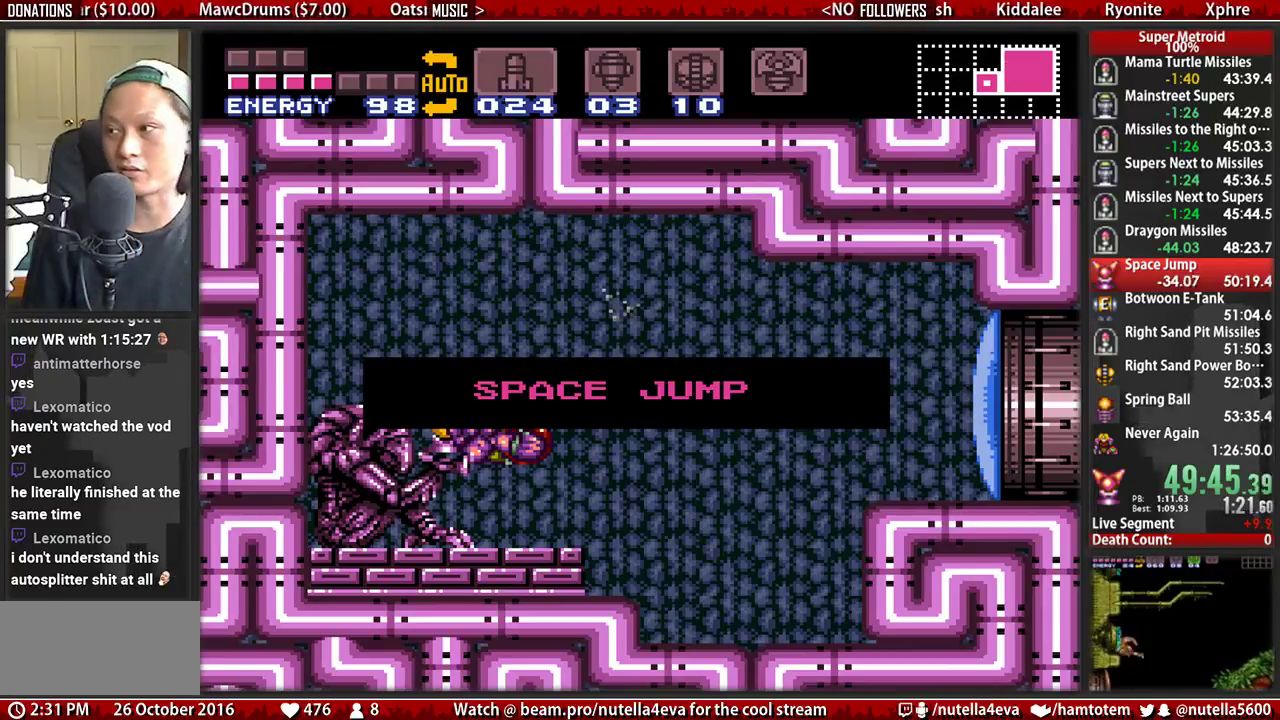
{"buttons": ["DPAD_RIGHT"], "events": [[467, "DPAD_RIGHT", "down"]]}
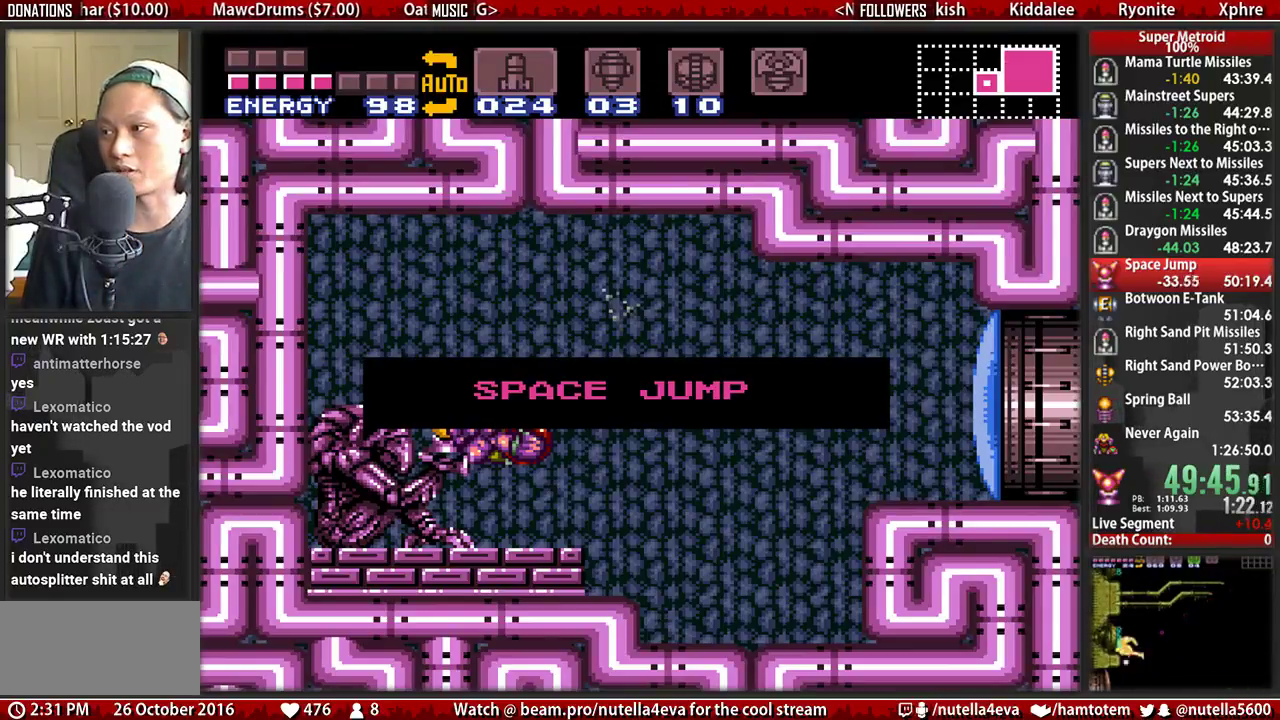
{"buttons": ["B", "DPAD_RIGHT"], "events": [[33, "B", "down"]]}
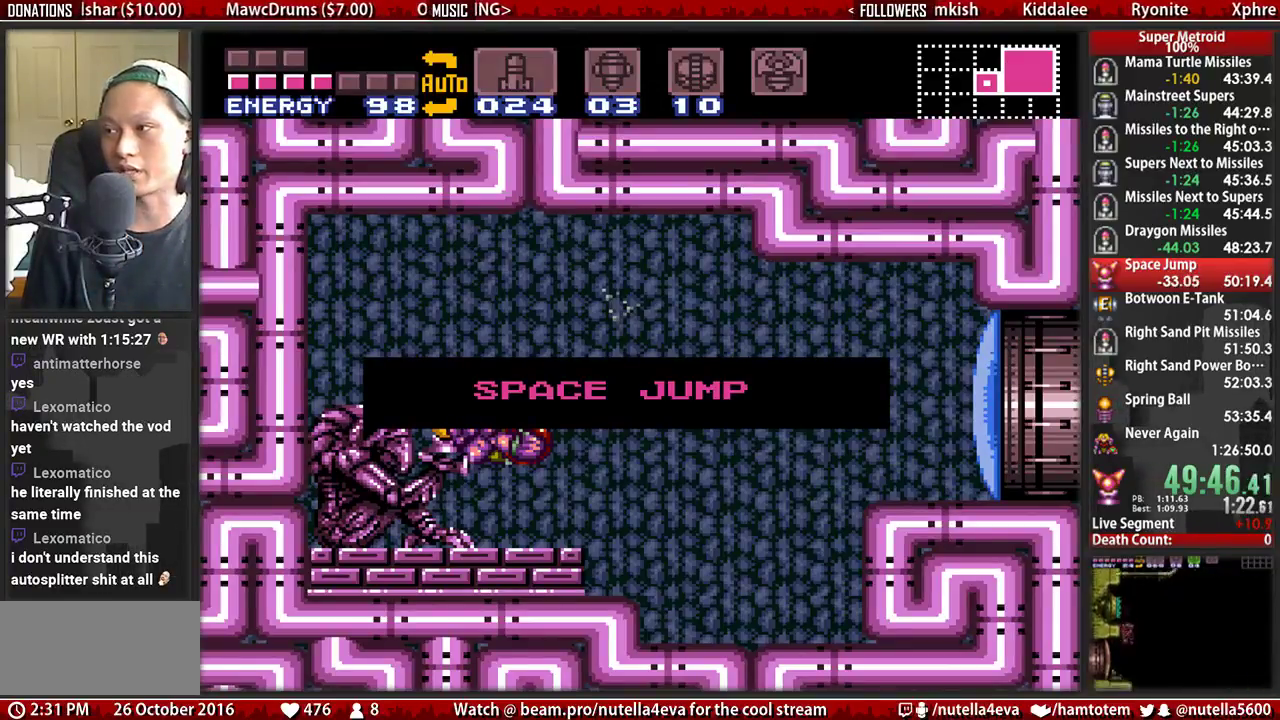
{"buttons": ["B", "DPAD_RIGHT"], "events": []}
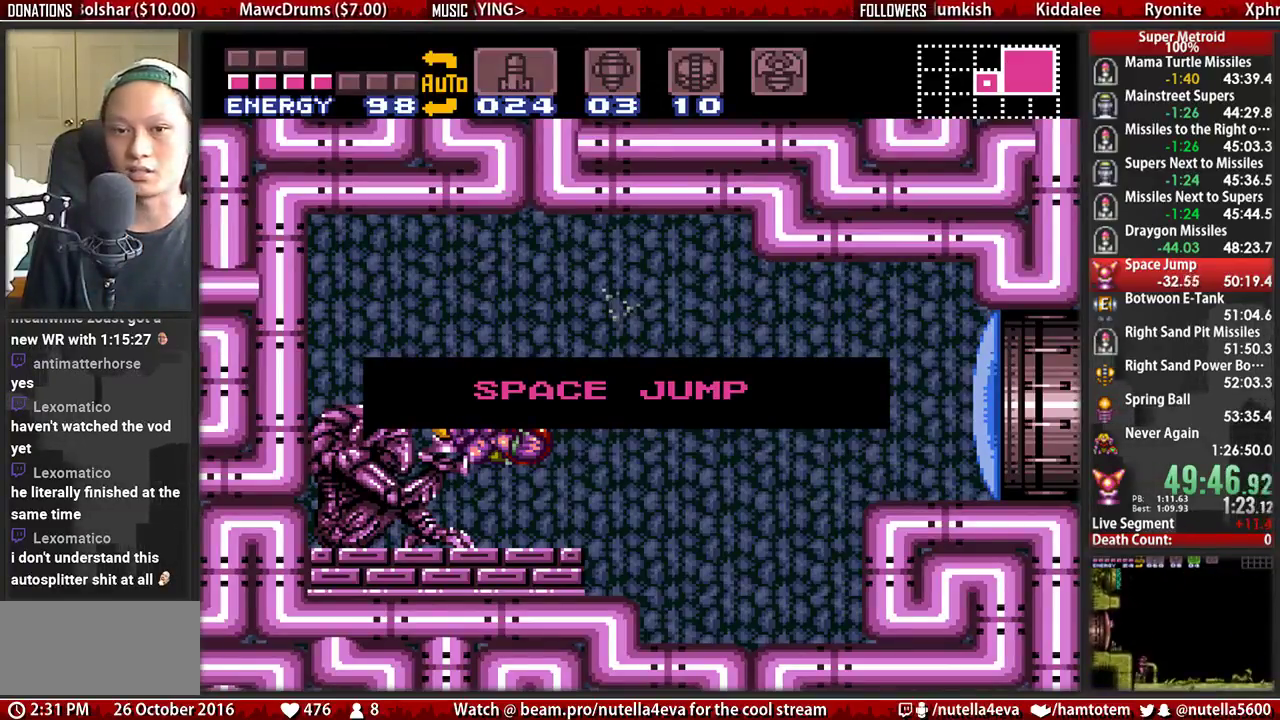
{"buttons": ["B", "DPAD_RIGHT"], "events": []}
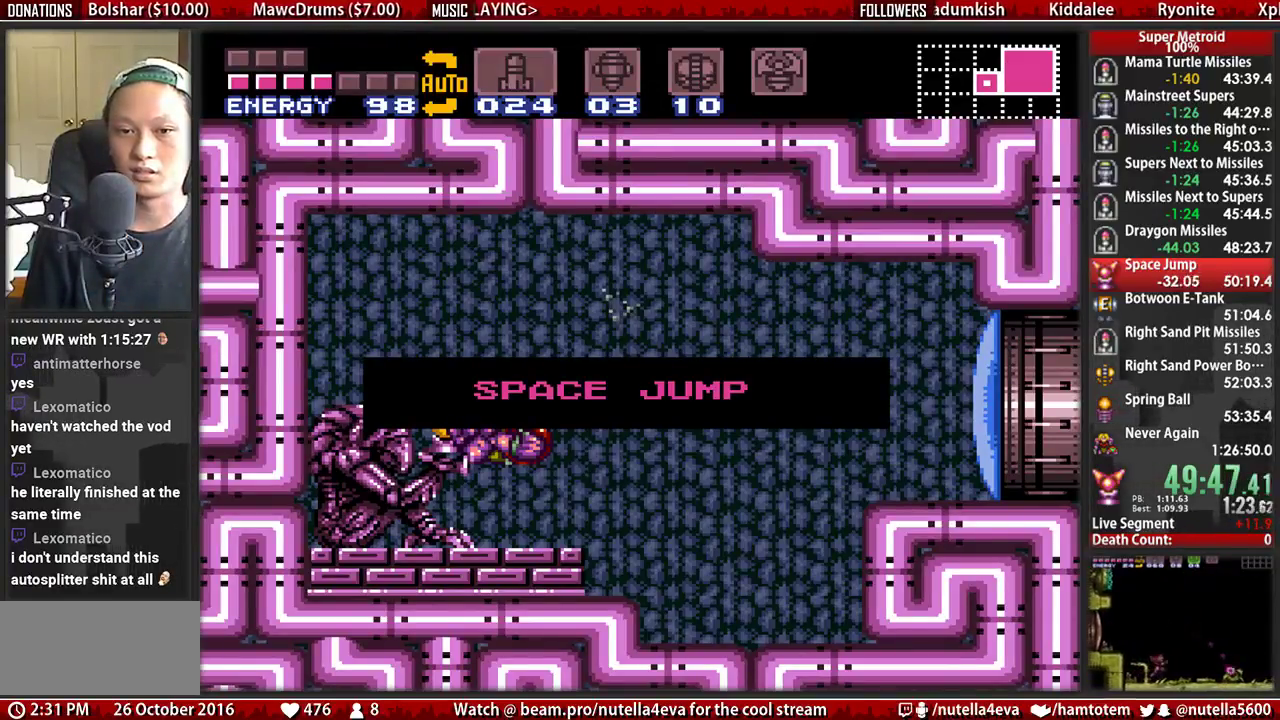
{"buttons": ["B", "X", "DPAD_RIGHT"], "events": [[100, "X", "down"], [267, "X", "up"], [417, "X", "down"]]}